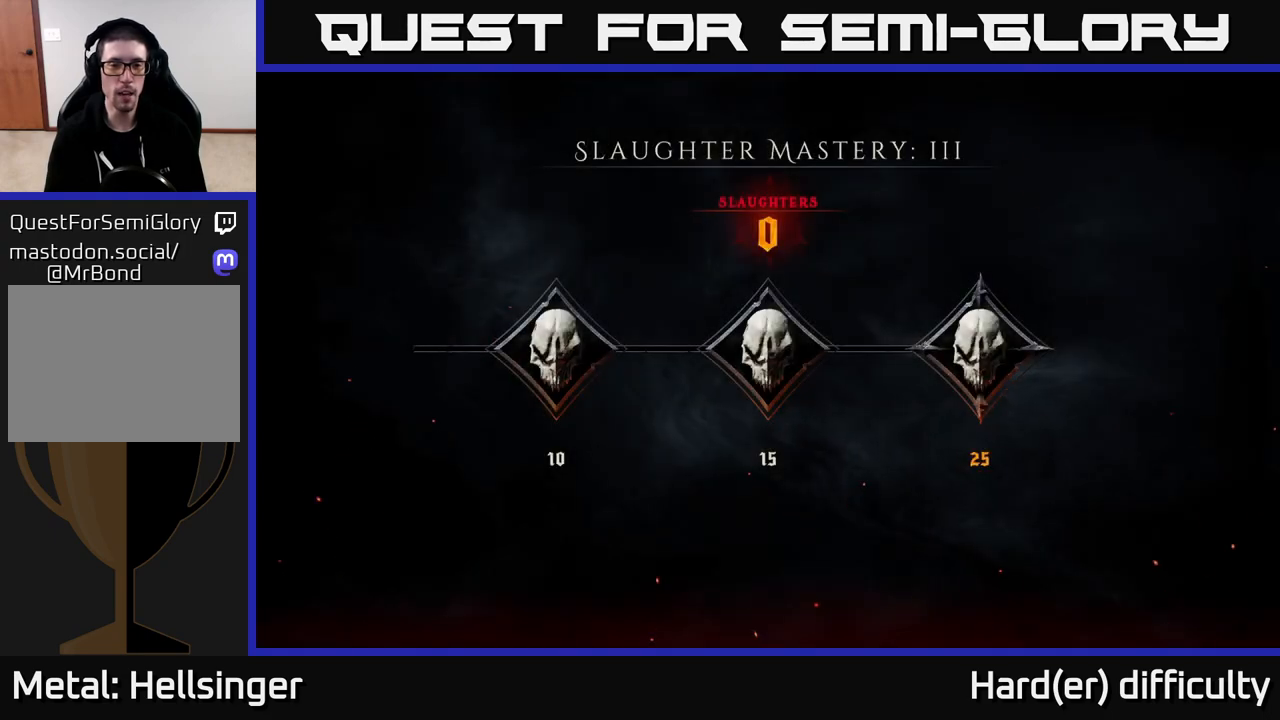
Gameplay with a controller (Xbox layout); each line is a JSON object with the inputs held at the frame after it. "events" lists button and stick changes between this image and that frame as [ms after this image, input, new state], when the widget could be followed in between.
{"buttons": [], "left_stick": "center", "right_stick": "center", "events": []}
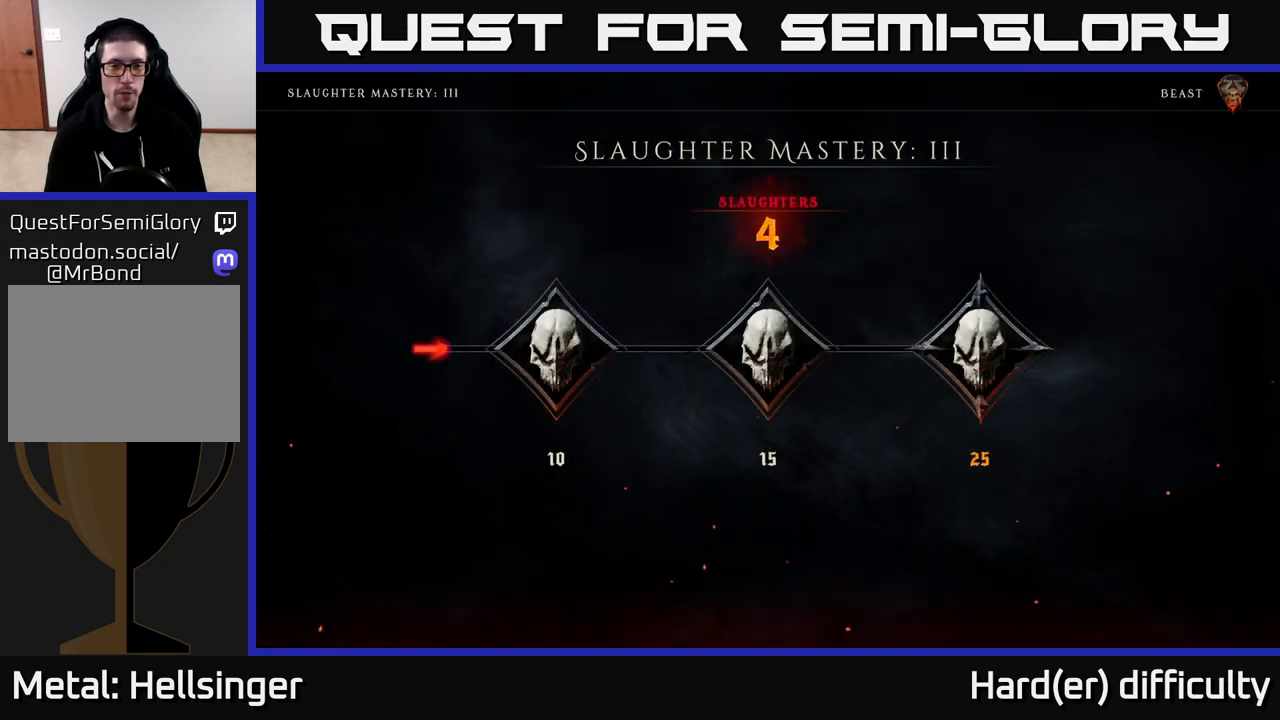
{"buttons": [], "left_stick": "center", "right_stick": "center", "events": []}
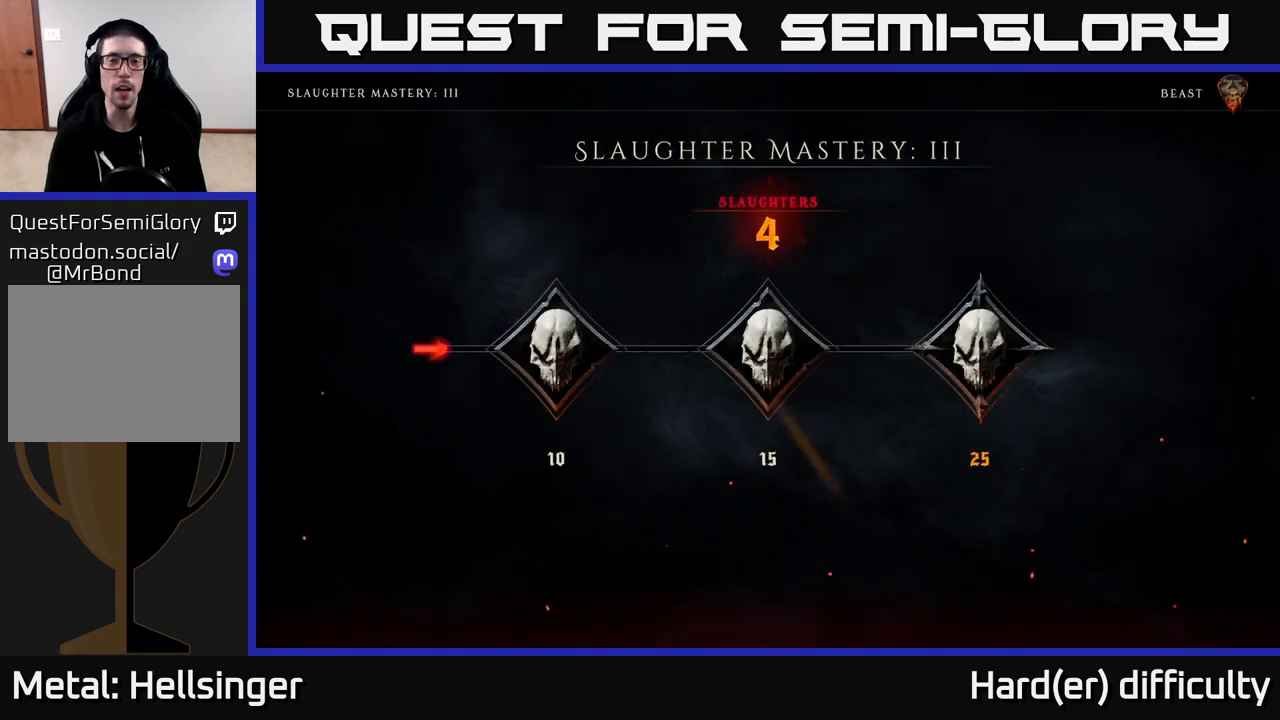
{"buttons": [], "left_stick": "center", "right_stick": "center", "events": [[283, "A", "down"], [383, "A", "up"]]}
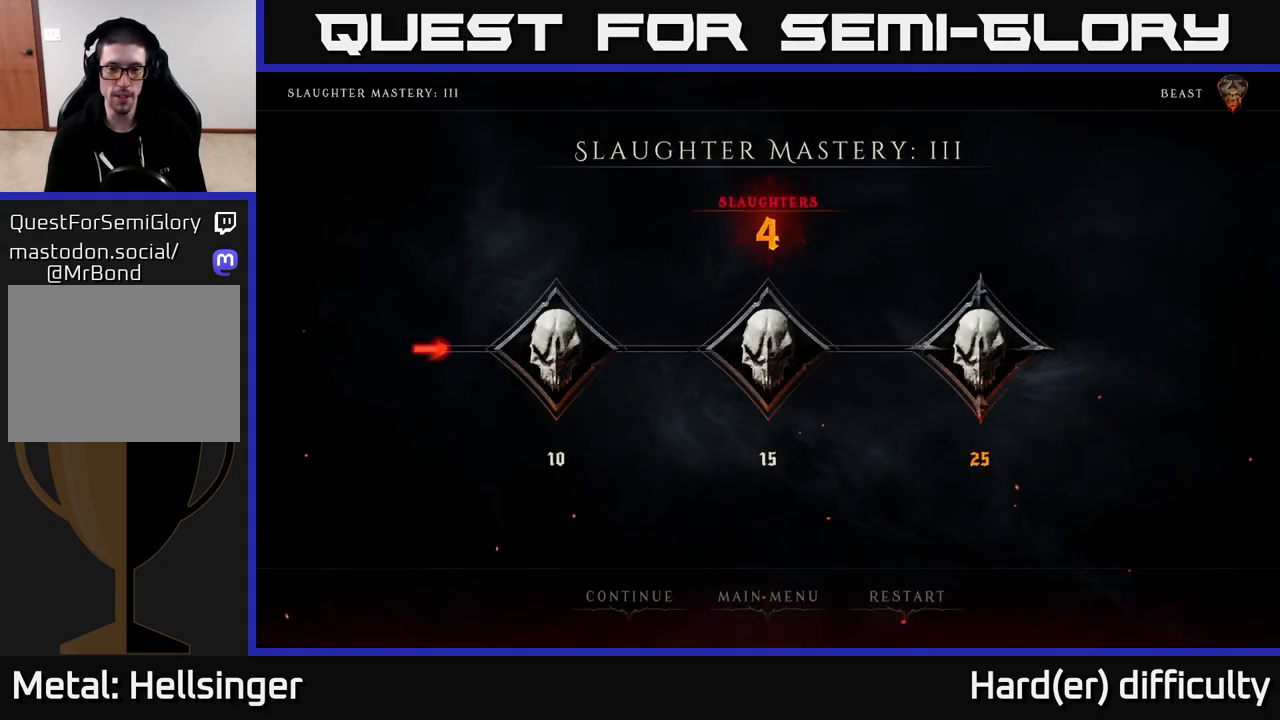
{"buttons": [], "left_stick": "center", "right_stick": "center", "events": [[283, "left_stick", "right"], [450, "left_stick", "center"]]}
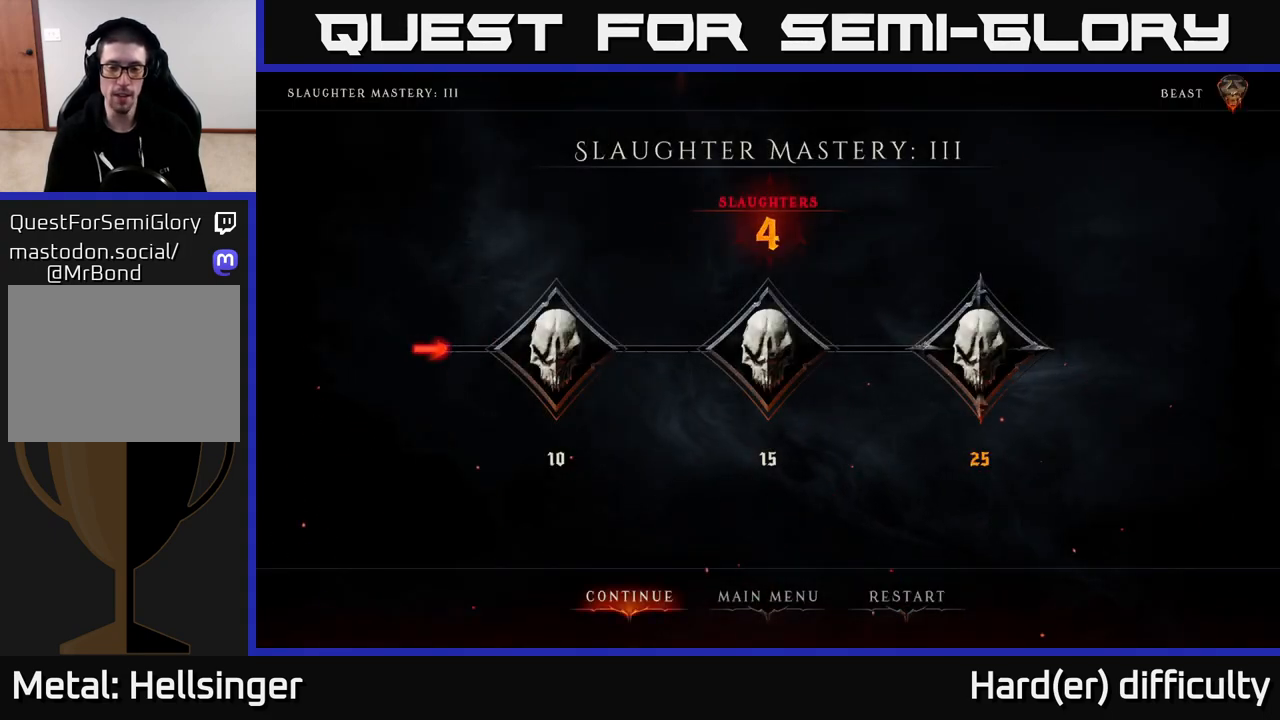
{"buttons": [], "left_stick": "center", "right_stick": "center", "events": [[233, "left_stick", "right"], [400, "left_stick", "center"]]}
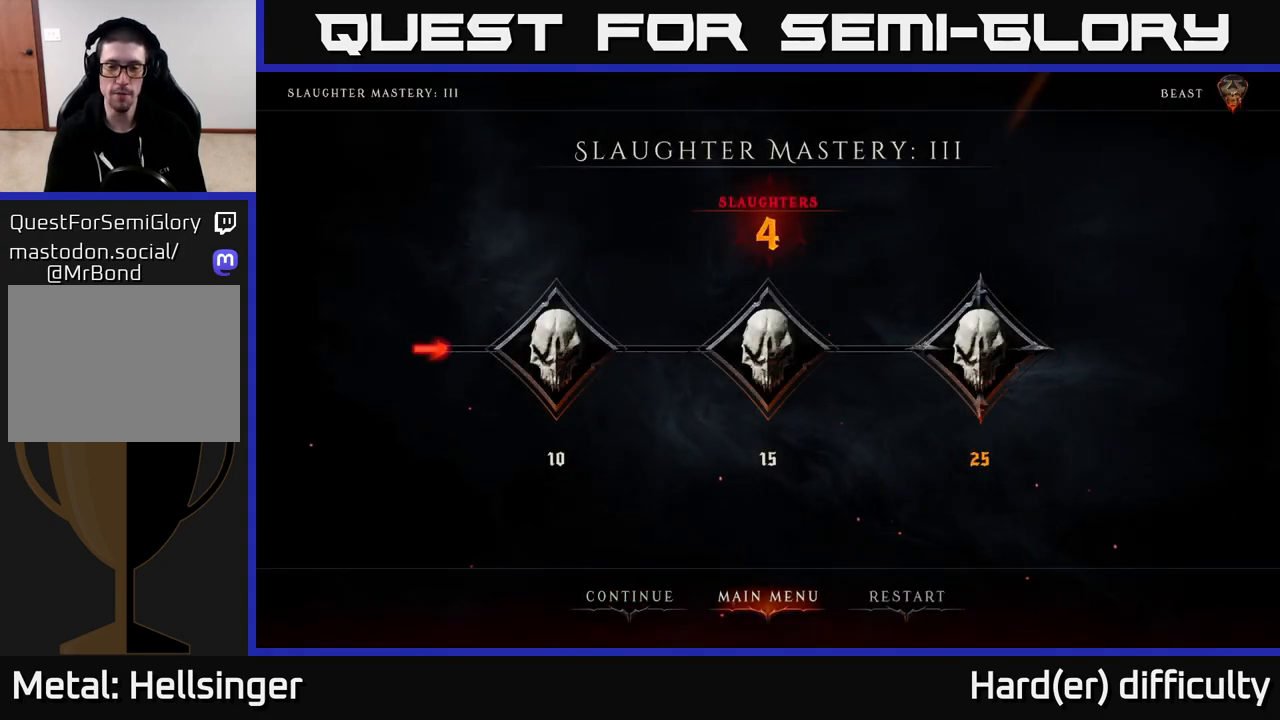
{"buttons": [], "left_stick": "center", "right_stick": "center", "events": [[250, "left_stick", "right"], [400, "left_stick", "center"]]}
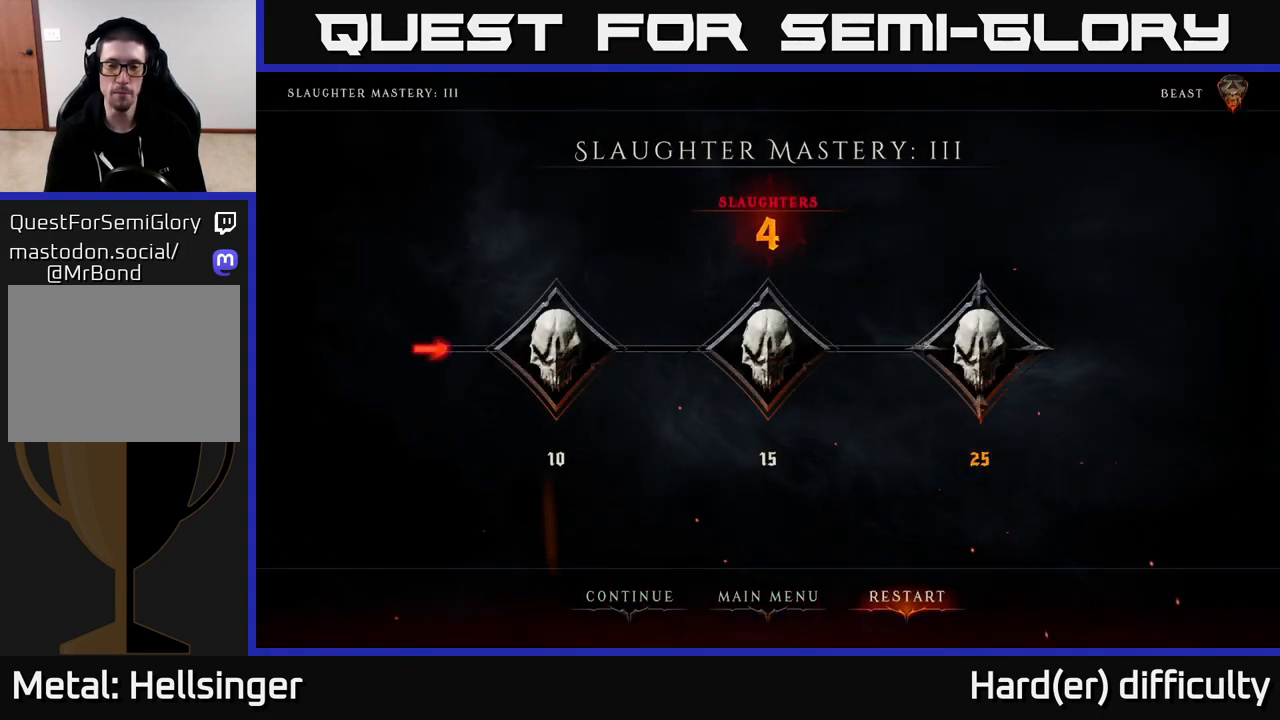
{"buttons": [], "left_stick": "center", "right_stick": "center", "events": [[350, "A", "down"], [450, "A", "up"]]}
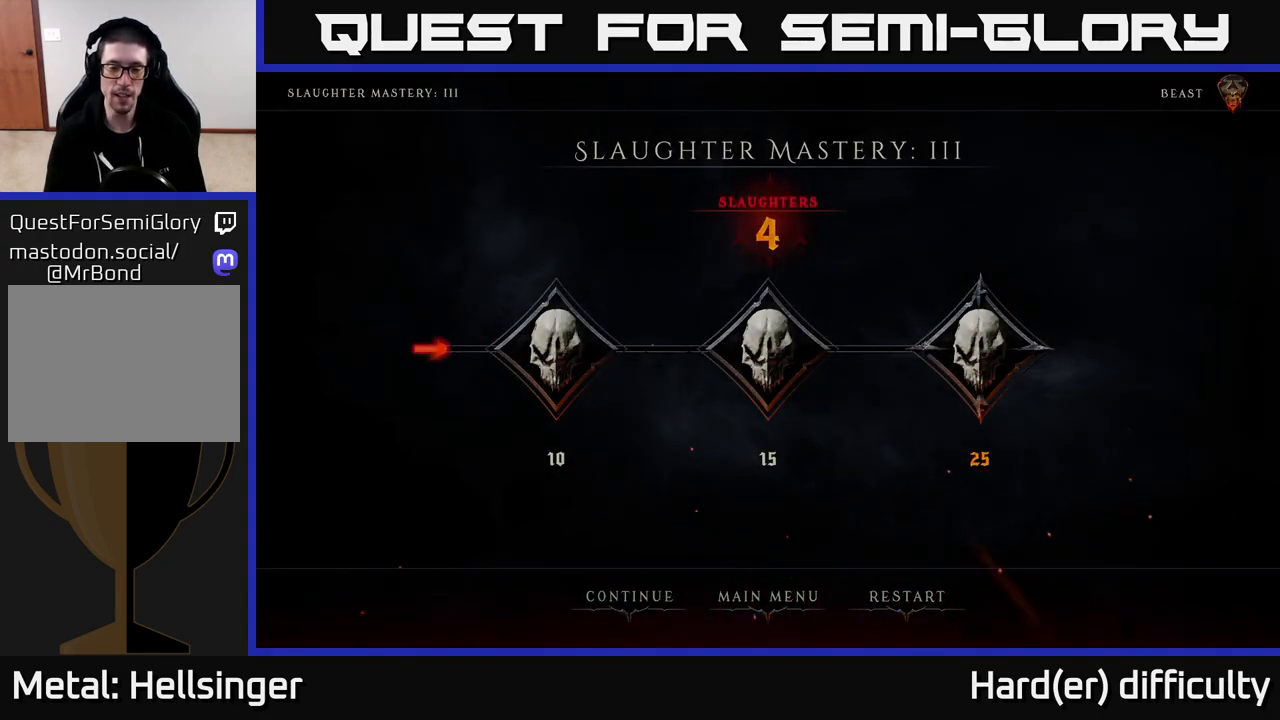
{"buttons": [], "left_stick": "center", "right_stick": "center", "events": []}
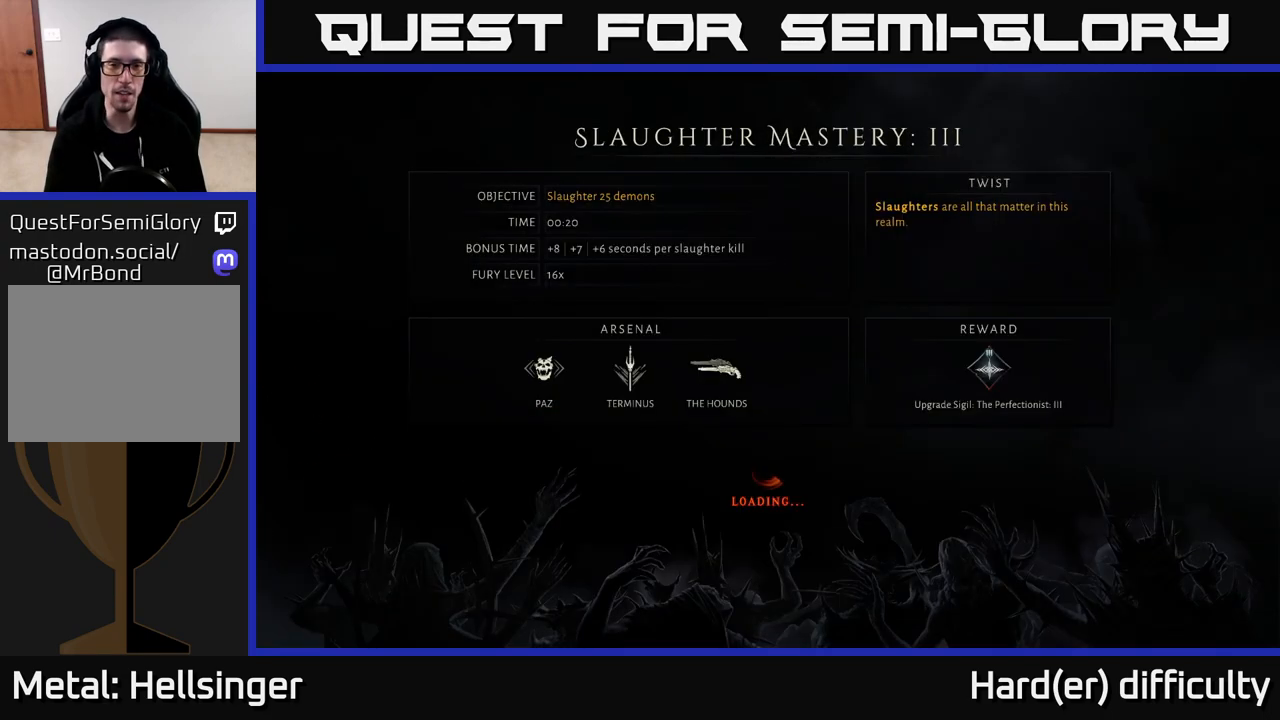
{"buttons": [], "left_stick": "center", "right_stick": "center", "events": []}
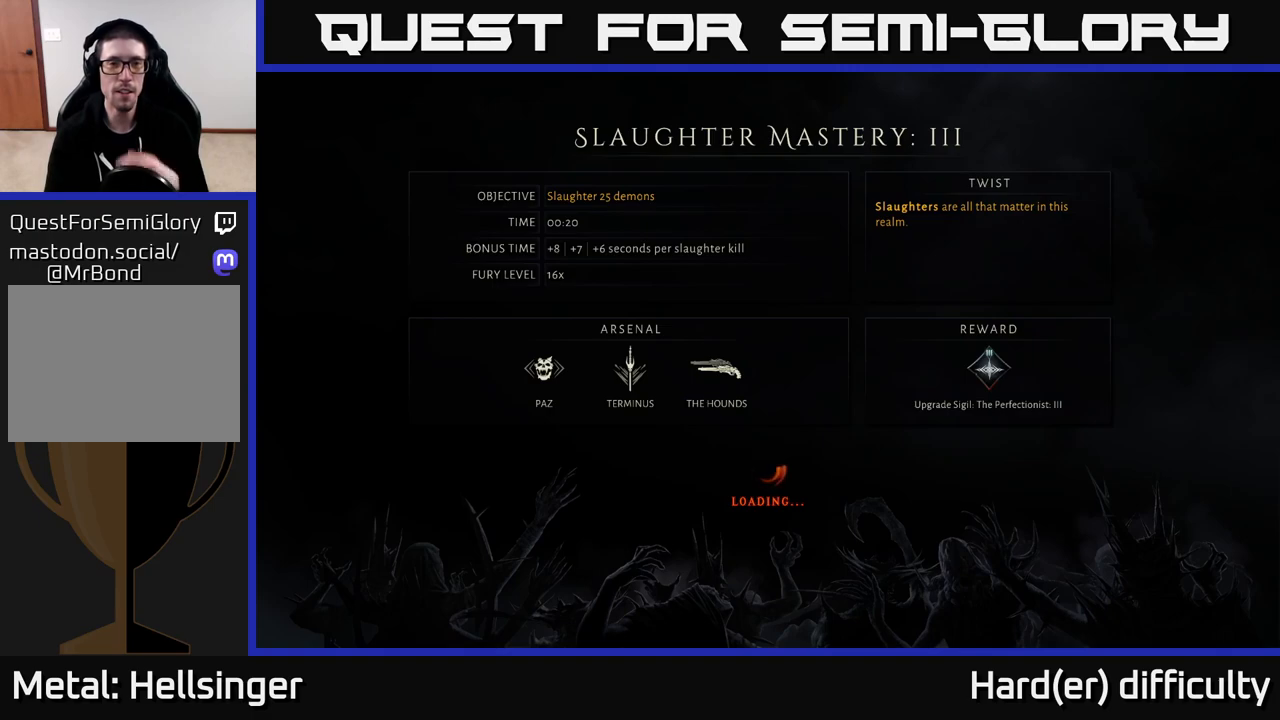
{"buttons": [], "left_stick": "center", "right_stick": "center", "events": []}
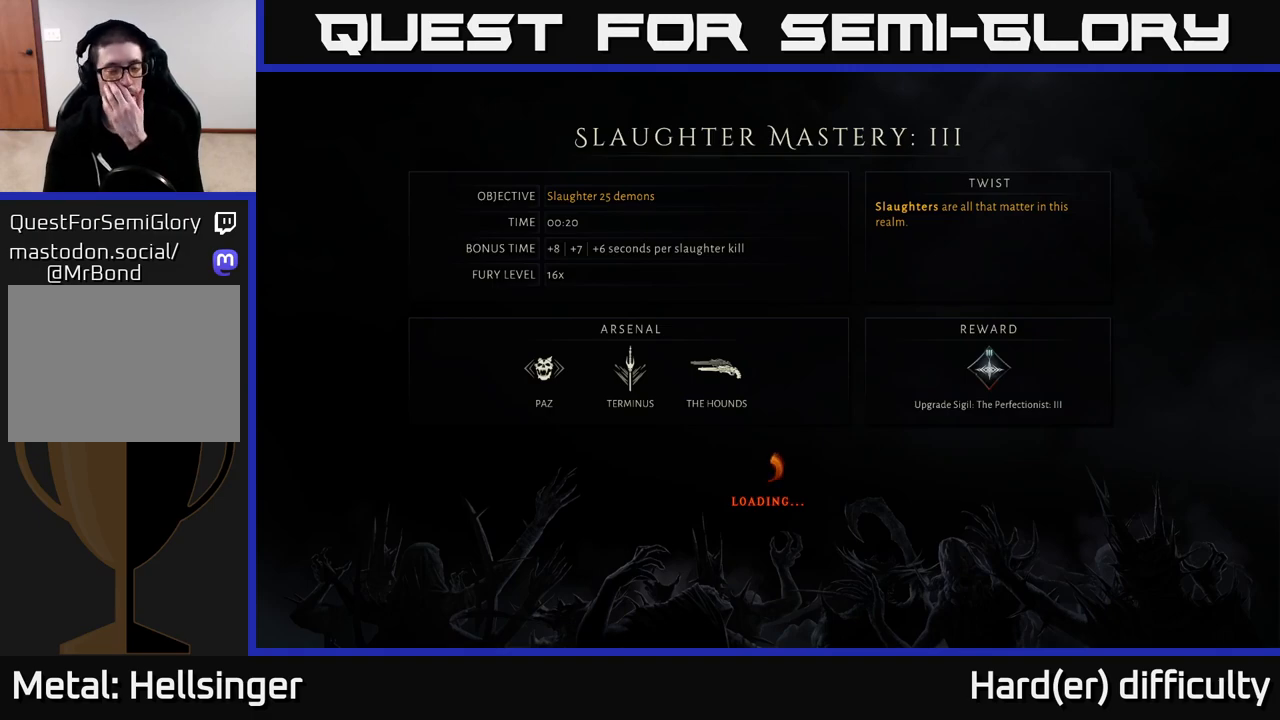
{"buttons": [], "left_stick": "center", "right_stick": "center", "events": []}
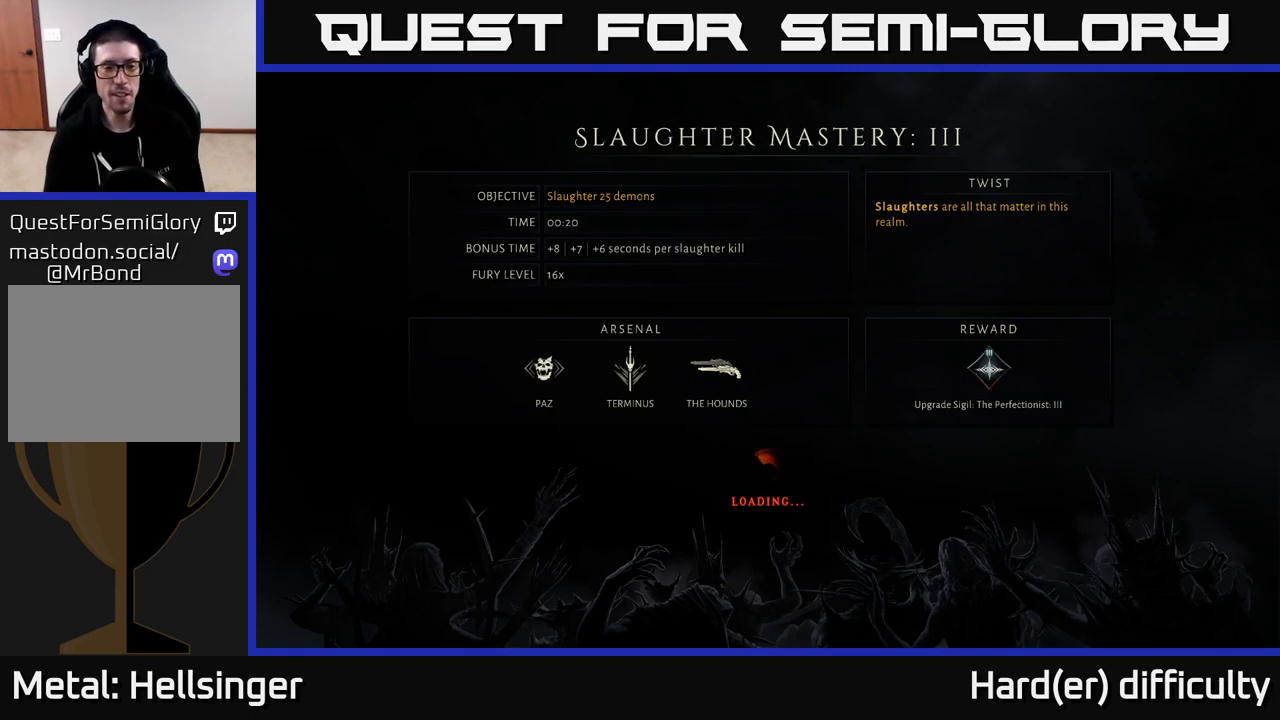
{"buttons": [], "left_stick": "center", "right_stick": "center", "events": []}
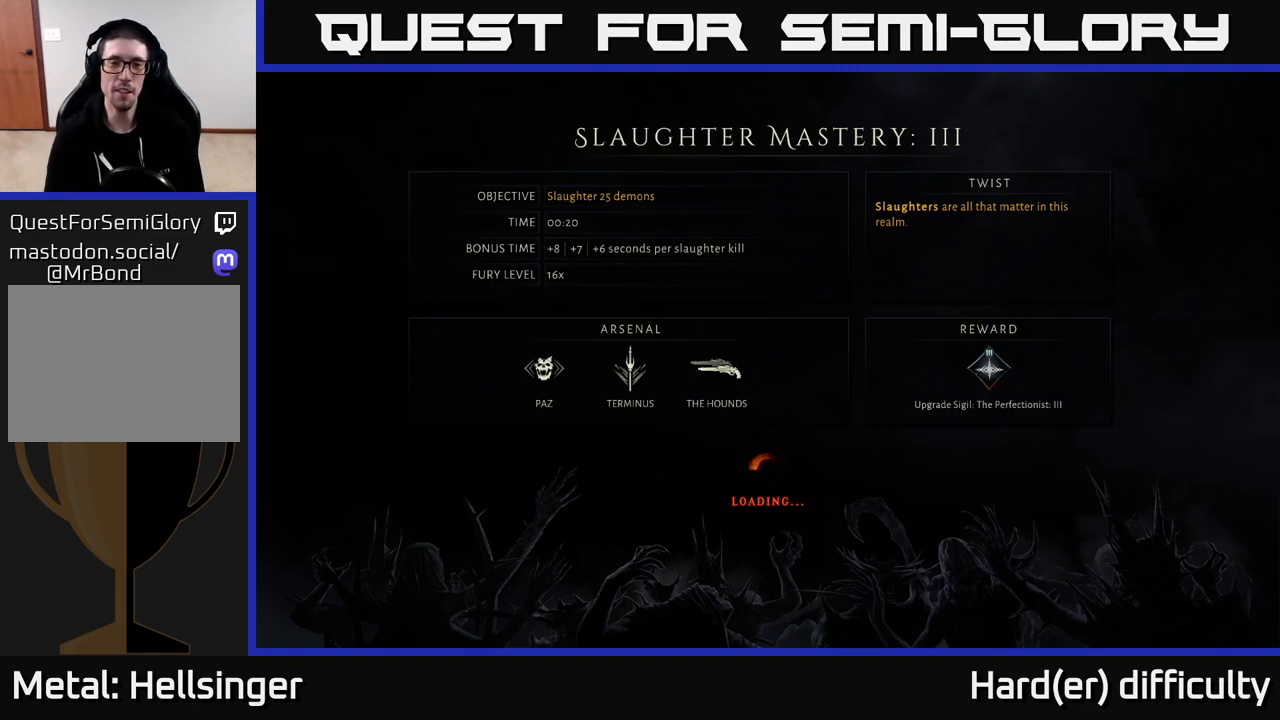
{"buttons": [], "left_stick": "center", "right_stick": "center", "events": []}
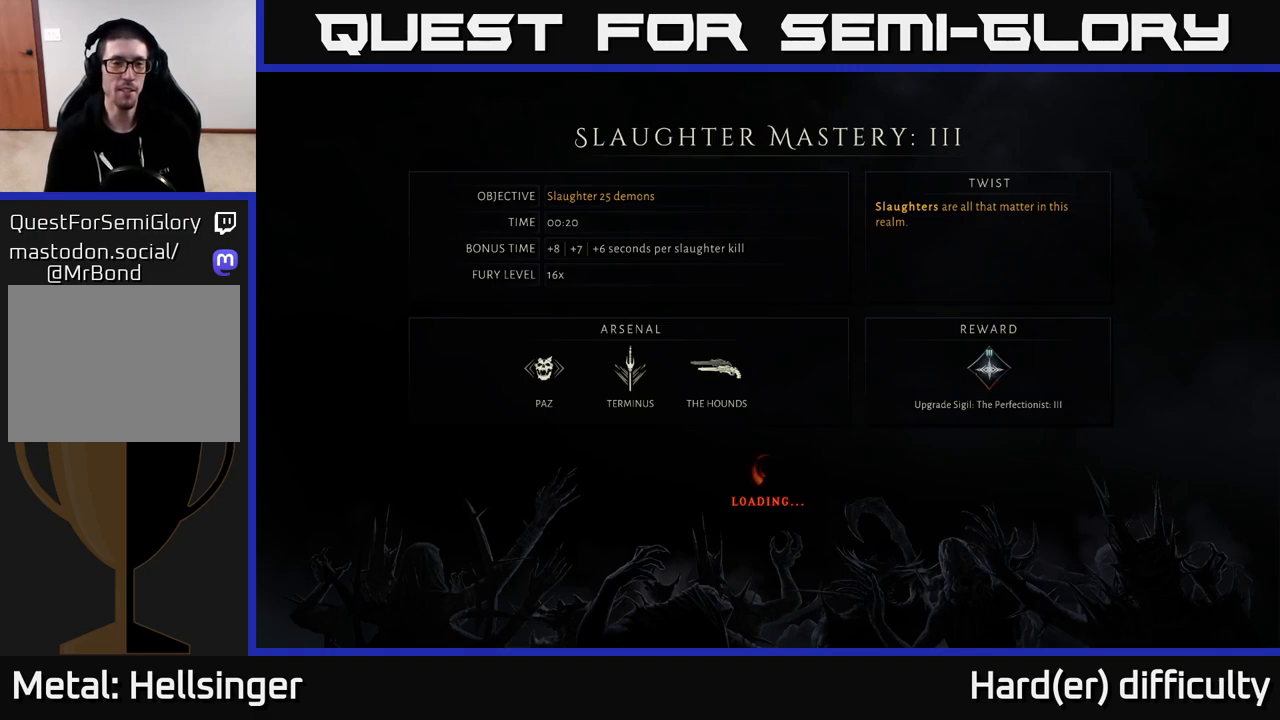
{"buttons": ["A"], "left_stick": "center", "right_stick": "center", "events": [[267, "A", "down"], [333, "A", "up"], [467, "A", "down"]]}
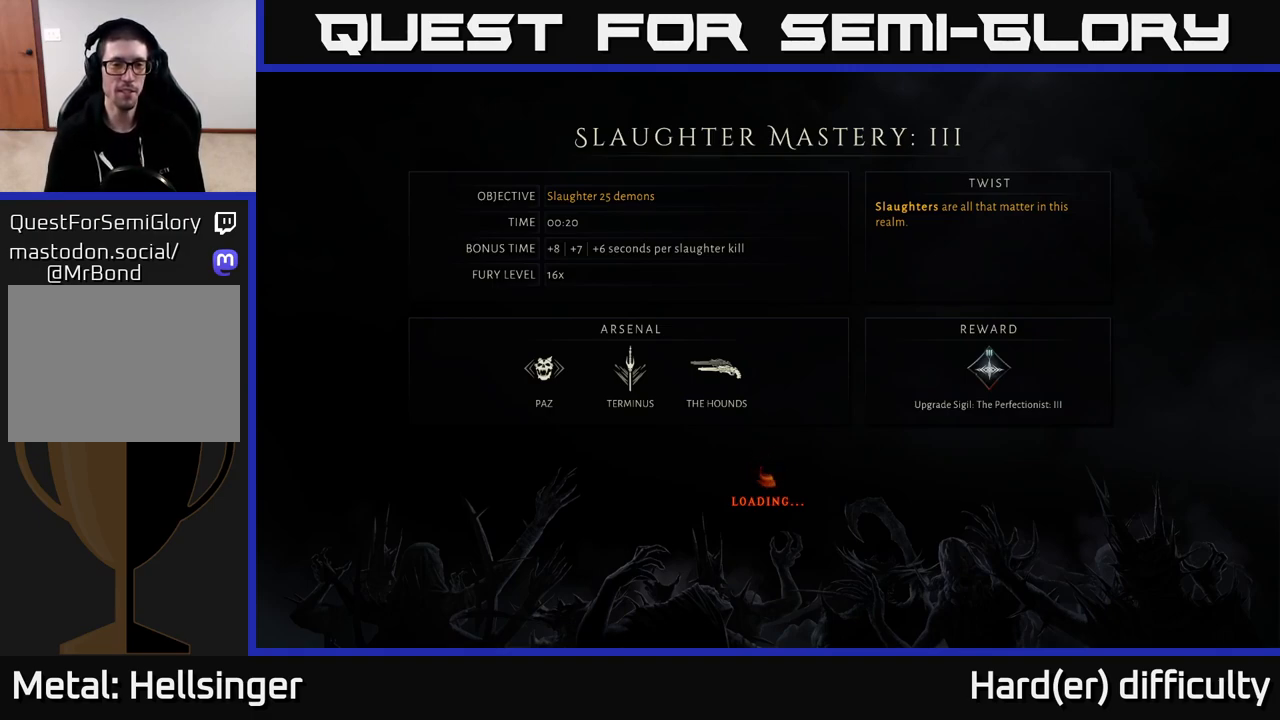
{"buttons": [], "left_stick": "center", "right_stick": "center", "events": [[50, "A", "up"], [167, "A", "down"], [267, "A", "up"], [383, "A", "down"], [483, "A", "up"]]}
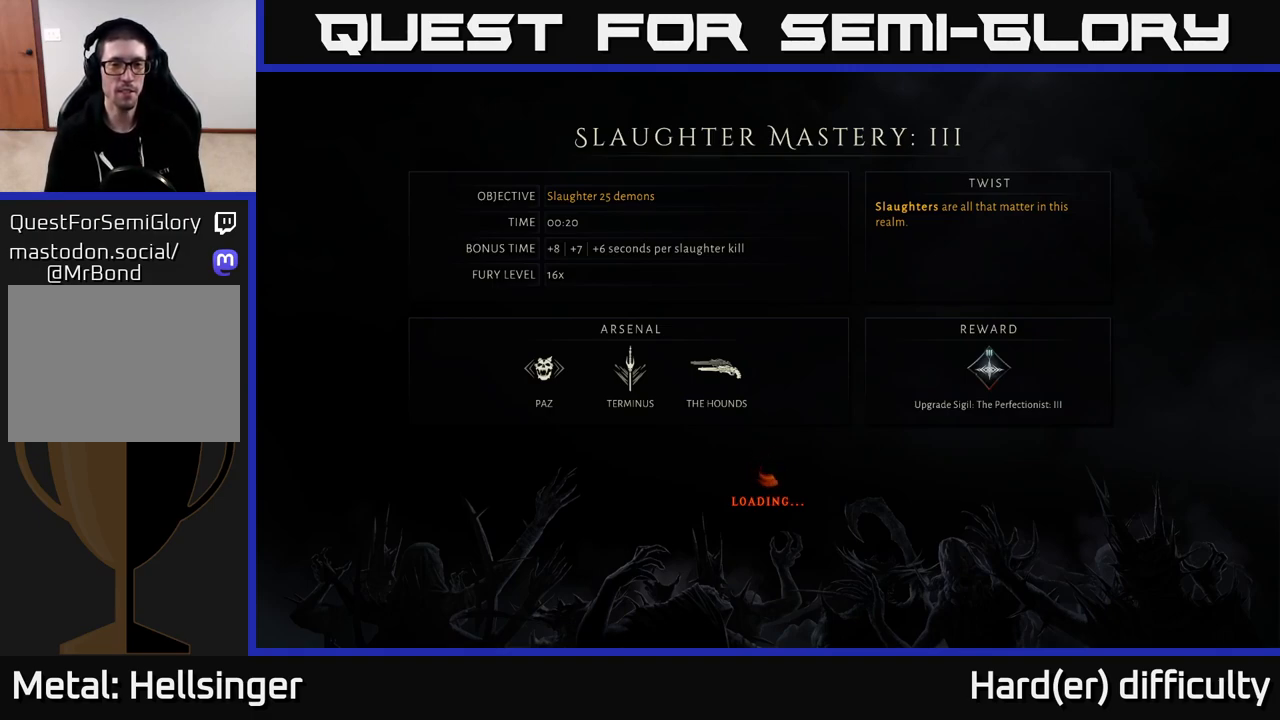
{"buttons": [], "left_stick": "center", "right_stick": "center", "events": [[117, "A", "down"], [217, "A", "up"]]}
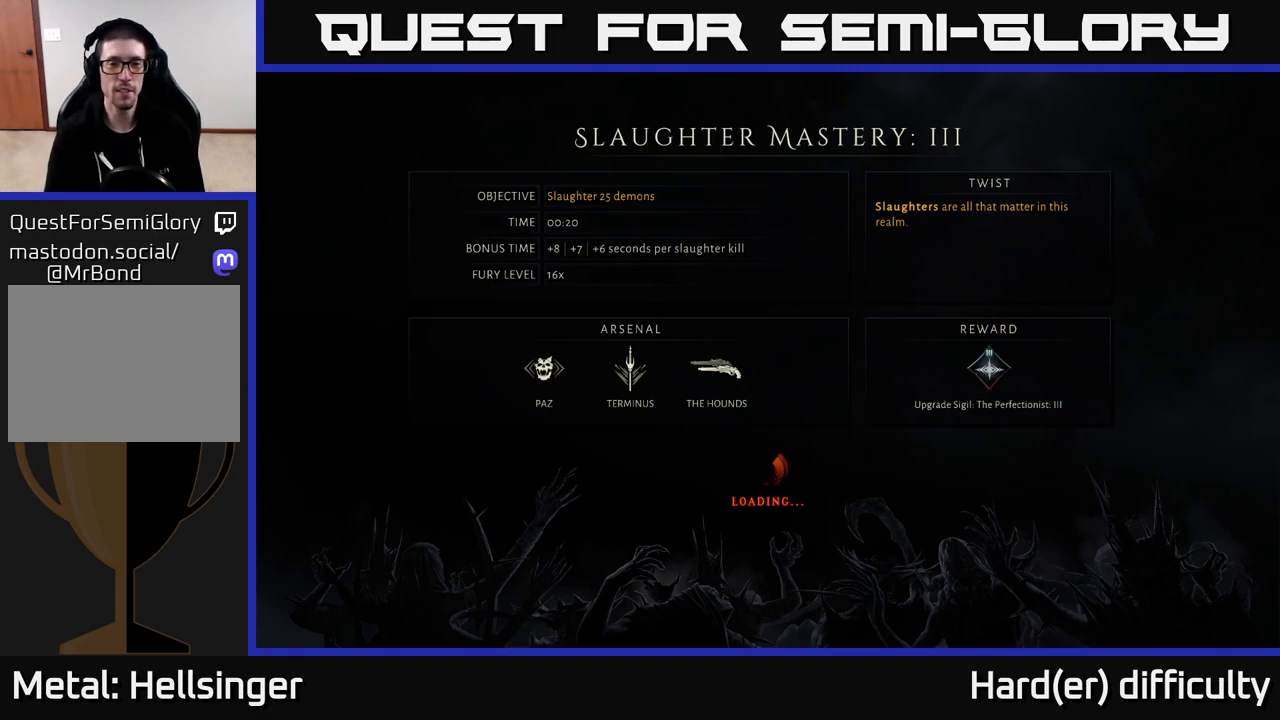
{"buttons": [], "left_stick": "up-right", "right_stick": "center", "events": [[100, "left_stick", "up"], [150, "left_stick", "up-right"]]}
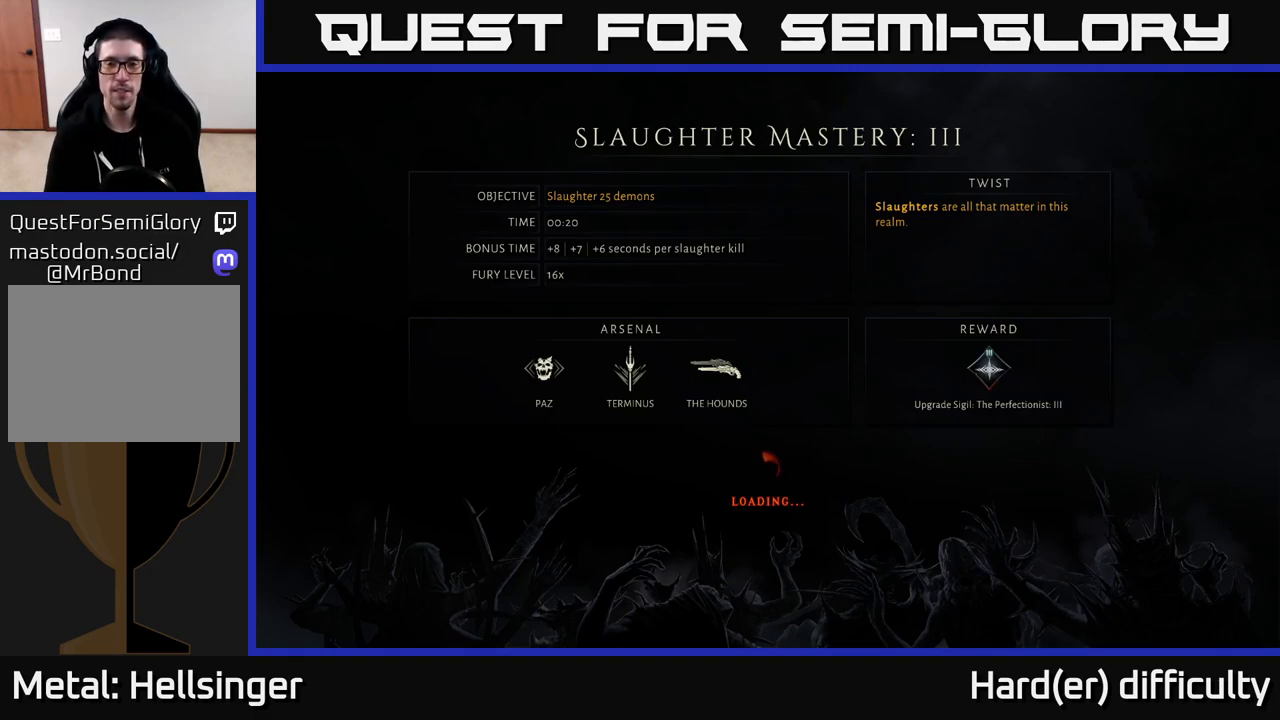
{"buttons": [], "left_stick": "up-right", "right_stick": "center", "events": [[167, "A", "down"], [217, "A", "up"], [383, "A", "down"], [433, "A", "up"]]}
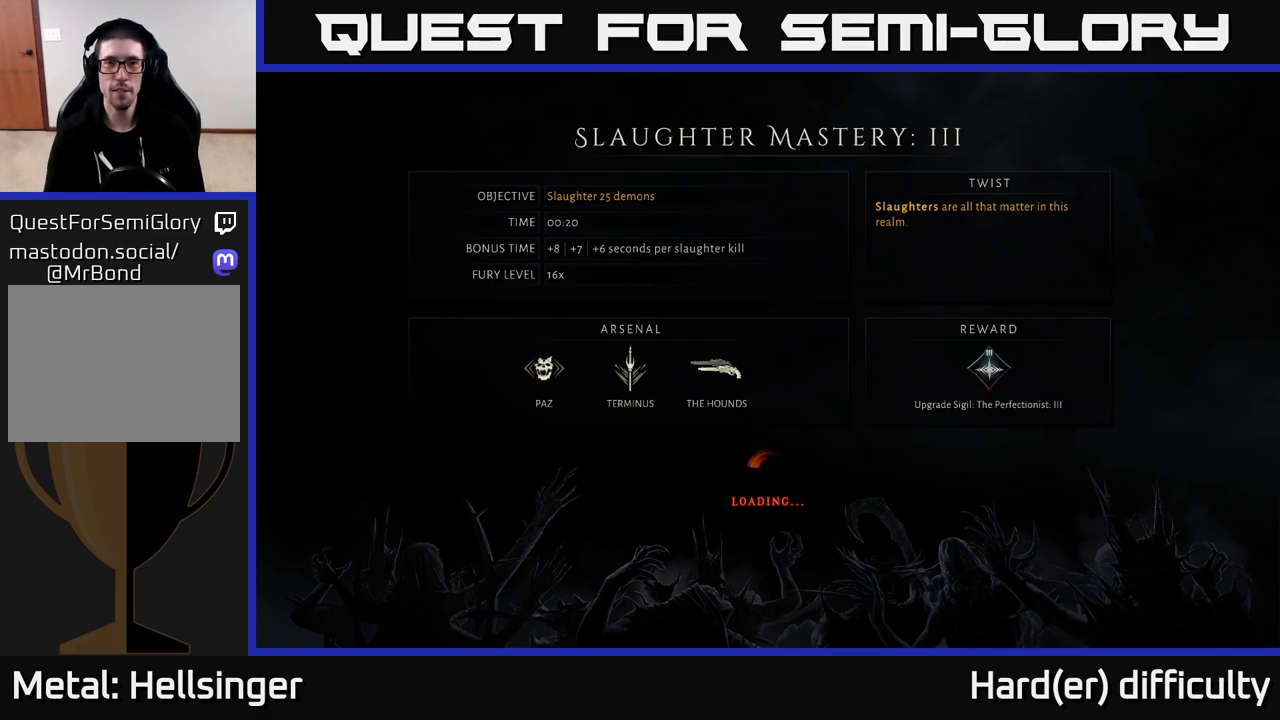
{"buttons": [], "left_stick": "up-right", "right_stick": "center", "events": [[167, "A", "down"], [250, "A", "up"]]}
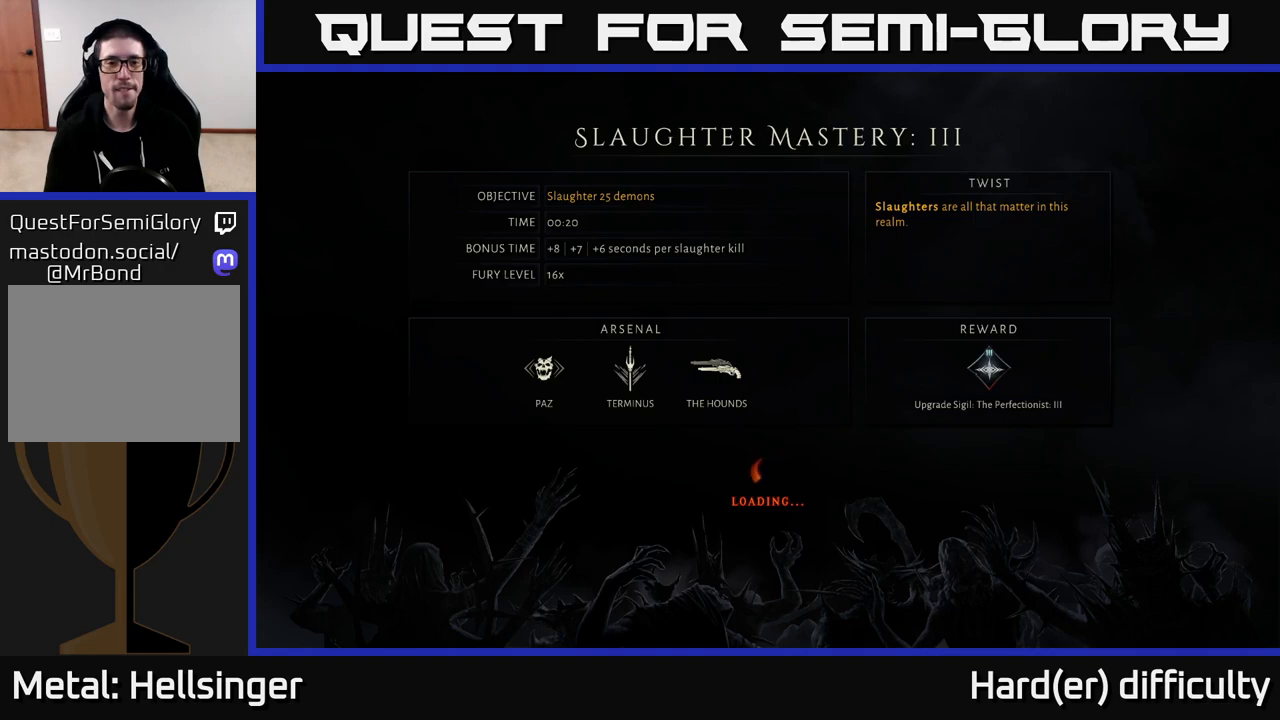
{"buttons": [], "left_stick": "up-right", "right_stick": "center", "events": []}
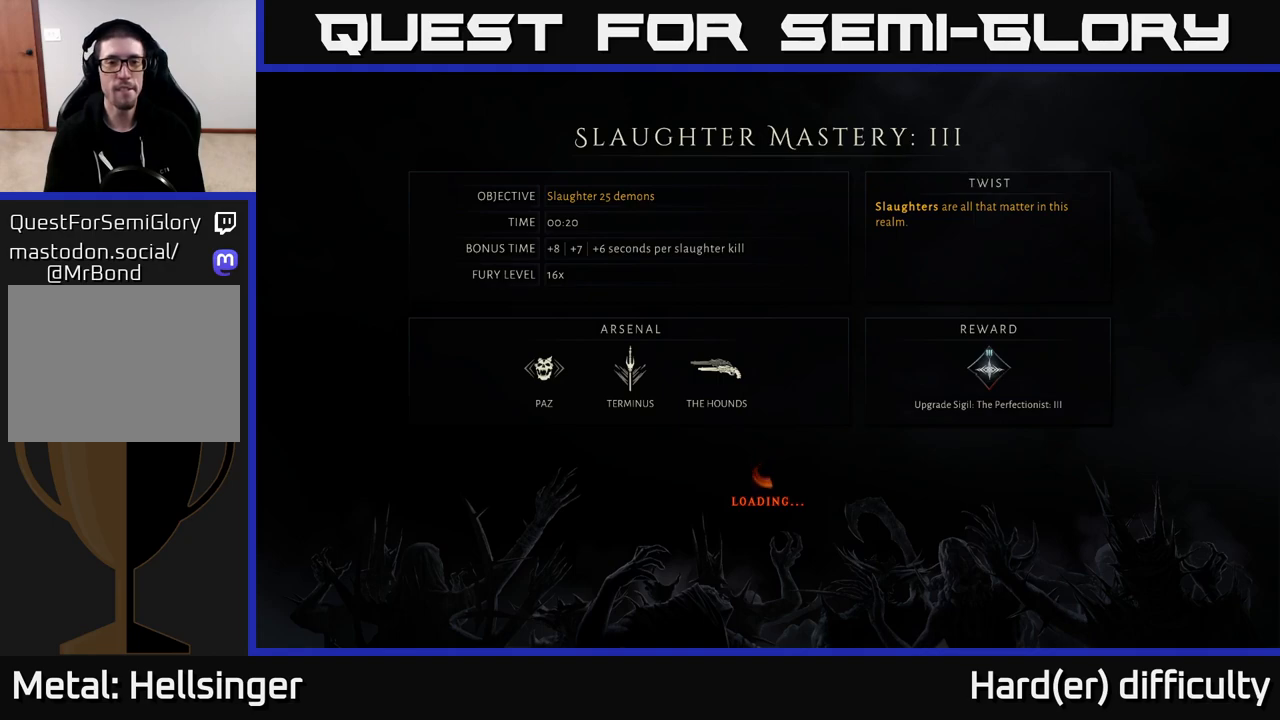
{"buttons": ["A"], "left_stick": "up-right", "right_stick": "center", "events": [[450, "A", "down"]]}
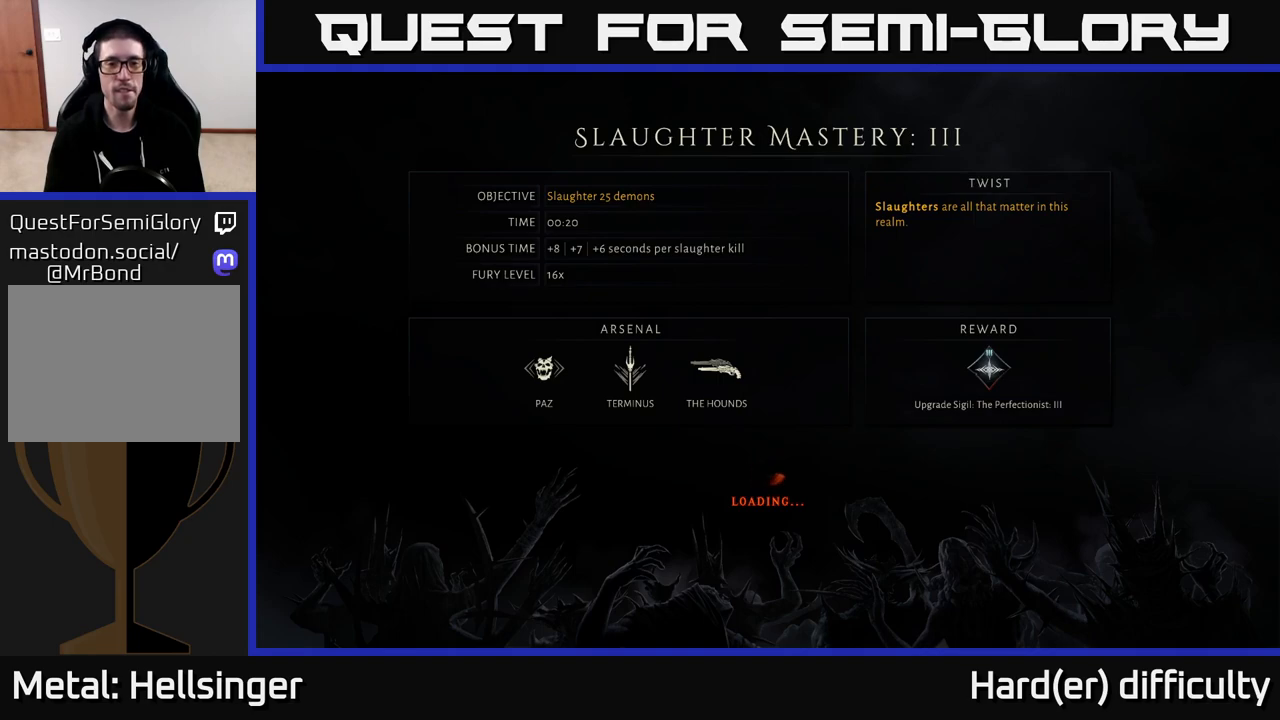
{"buttons": [], "left_stick": "up-right", "right_stick": "center", "events": [[50, "A", "up"], [167, "A", "down"], [267, "A", "up"]]}
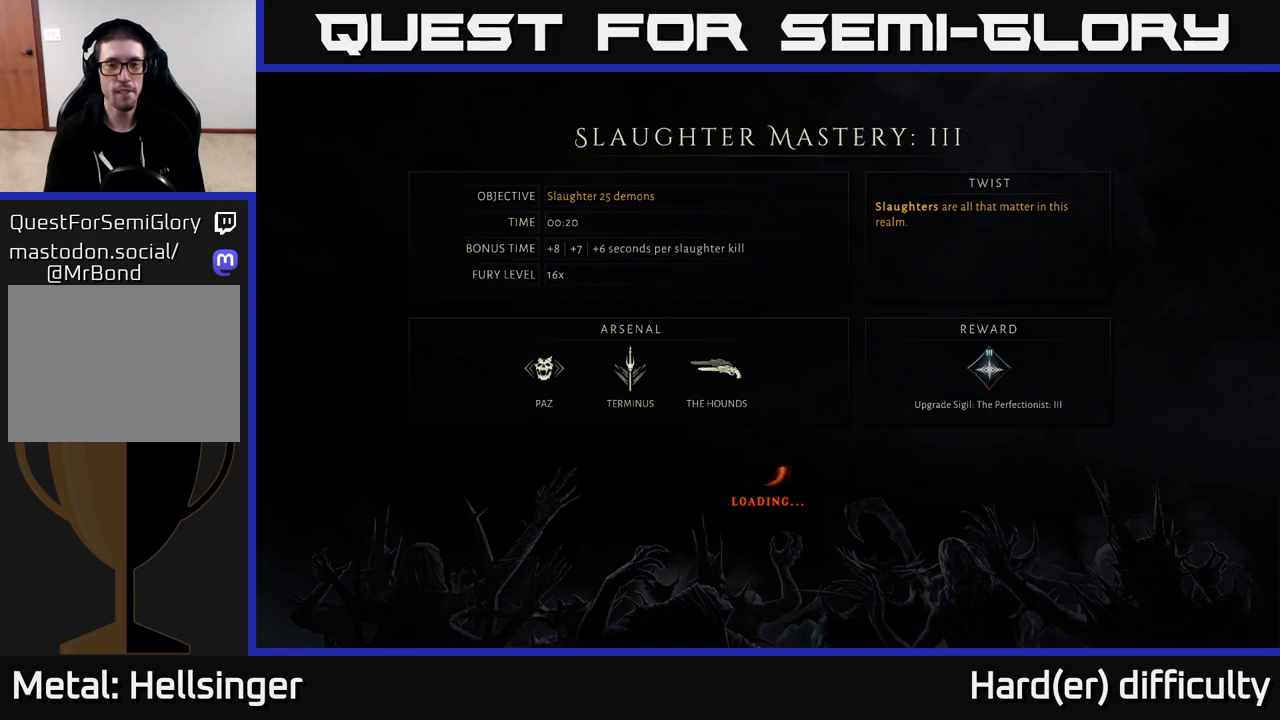
{"buttons": [], "left_stick": "up-right", "right_stick": "center", "events": [[417, "A", "down"], [500, "A", "up"]]}
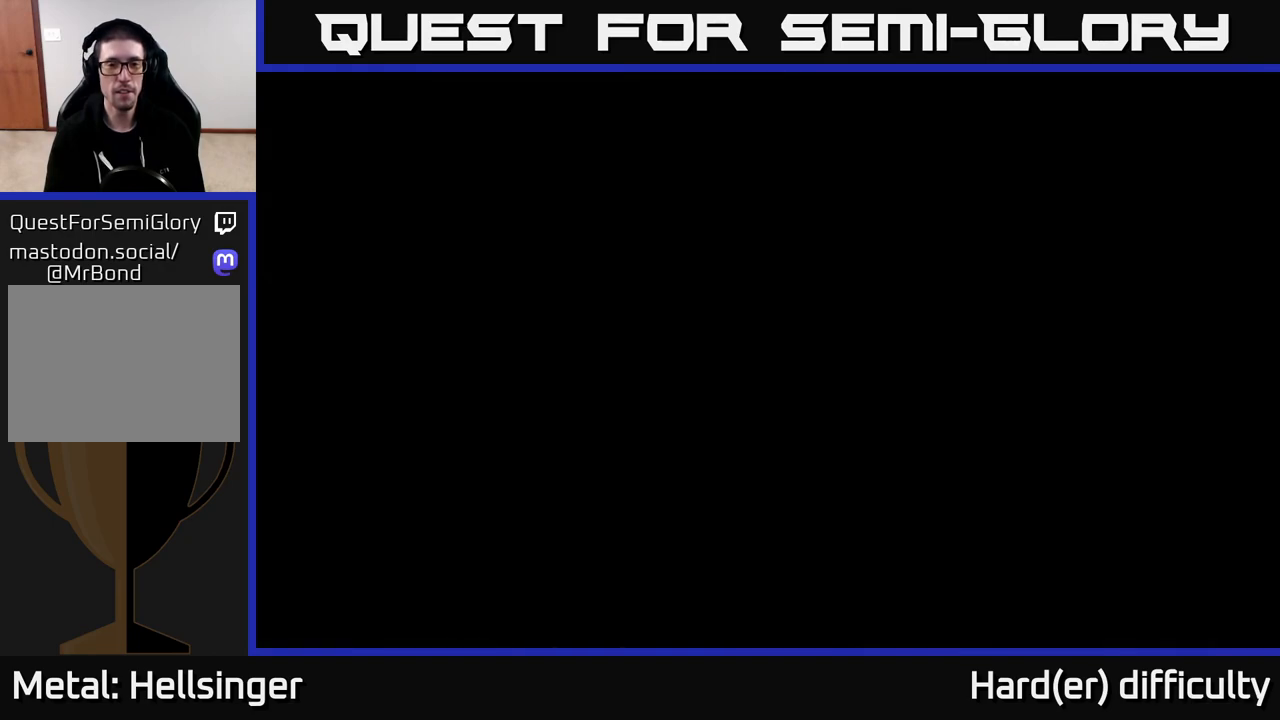
{"buttons": [], "left_stick": "up-right", "right_stick": "center", "events": []}
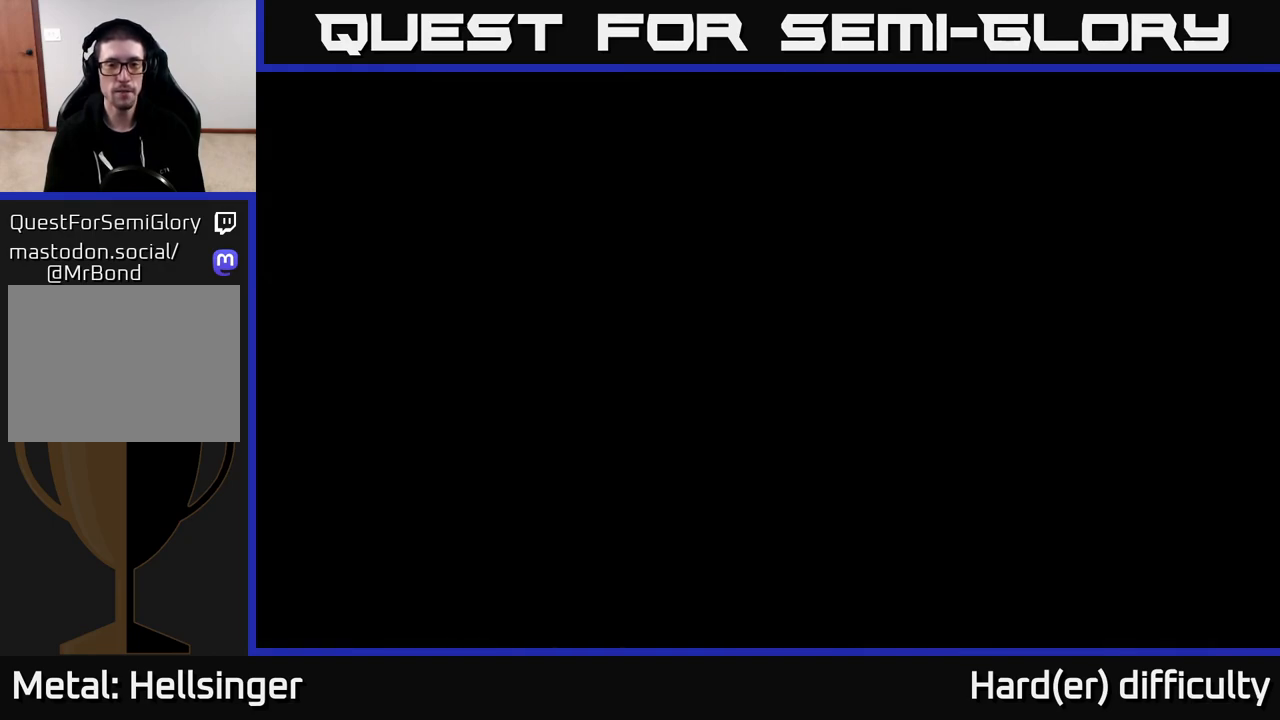
{"buttons": [], "left_stick": "up-right", "right_stick": "center", "events": [[217, "right_stick", "down"], [350, "right_stick", "center"]]}
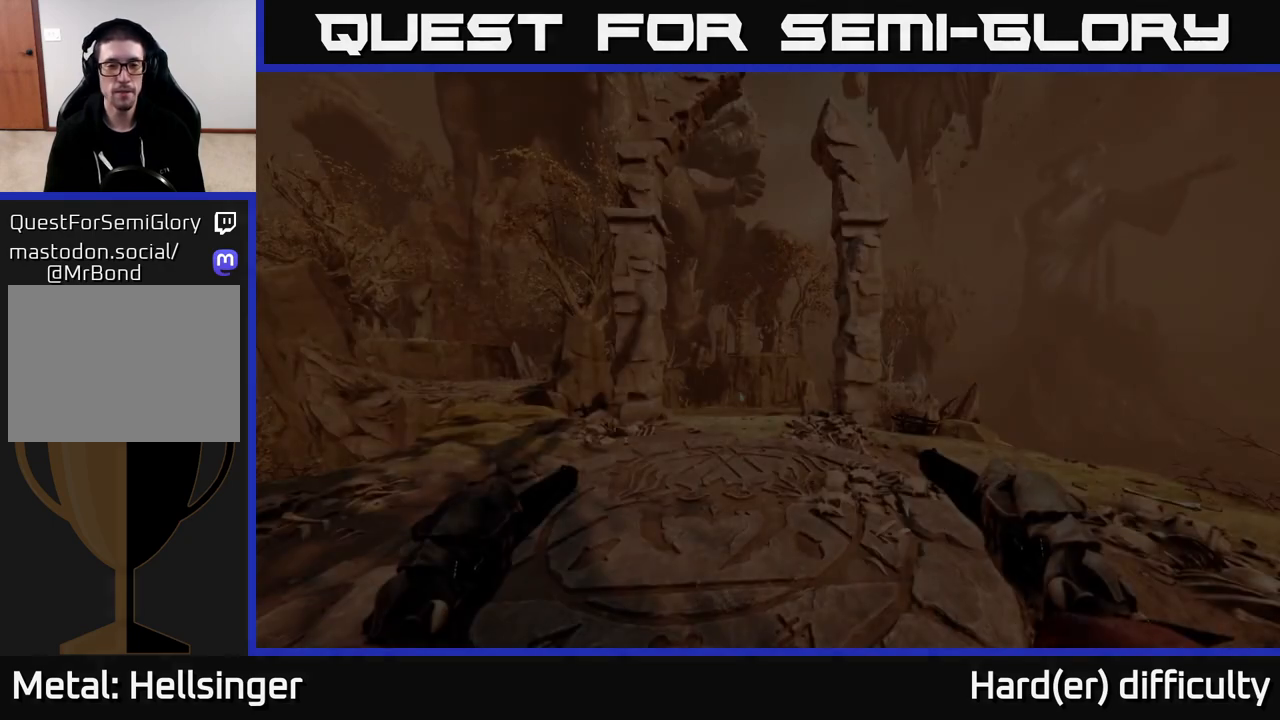
{"buttons": [], "left_stick": "up-right", "right_stick": "center", "events": []}